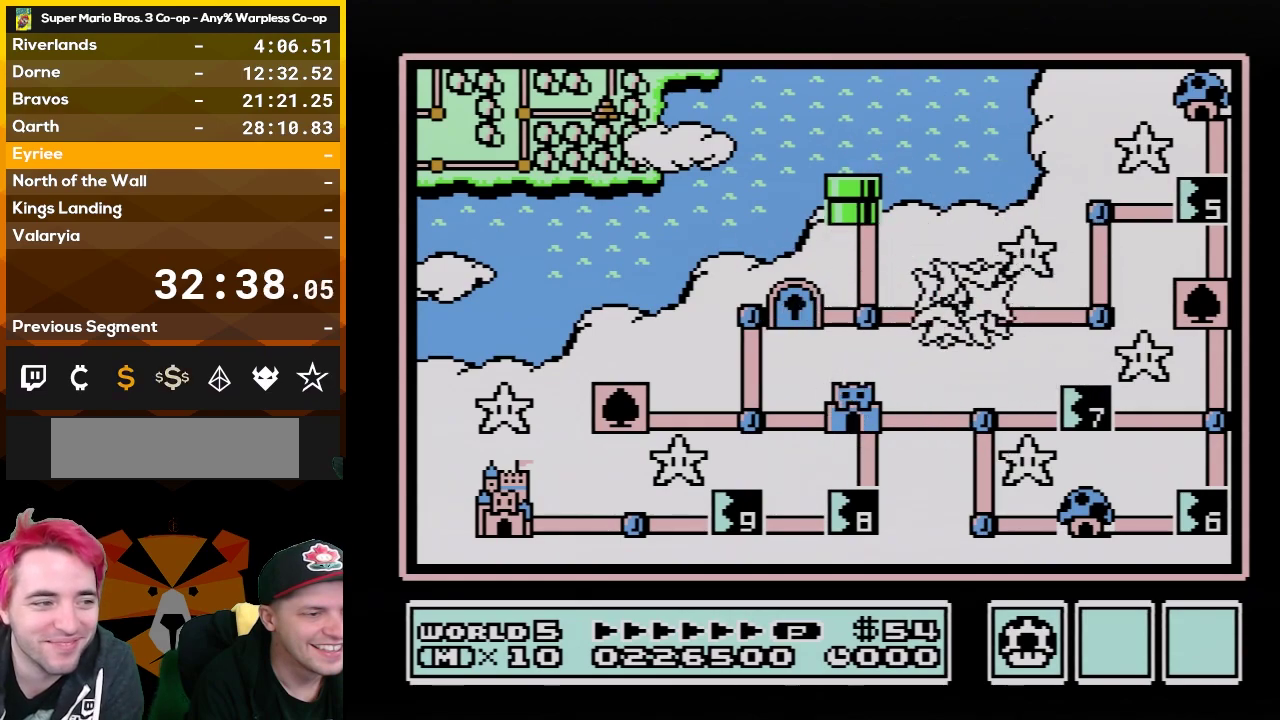
Gameplay with a controller (Nintendo layout); each line is a JSON object with the inputs held at the frame after it. "events" lists button and stick changes between this image and that frame as [ms after this image, input, new state], when the widget could be followed in between. Not read: L3 R3.
{"buttons": ["DPAD_UP"], "events": [[167, "DPAD_RIGHT", "down"], [300, "DPAD_RIGHT", "up"], [450, "DPAD_UP", "down"]]}
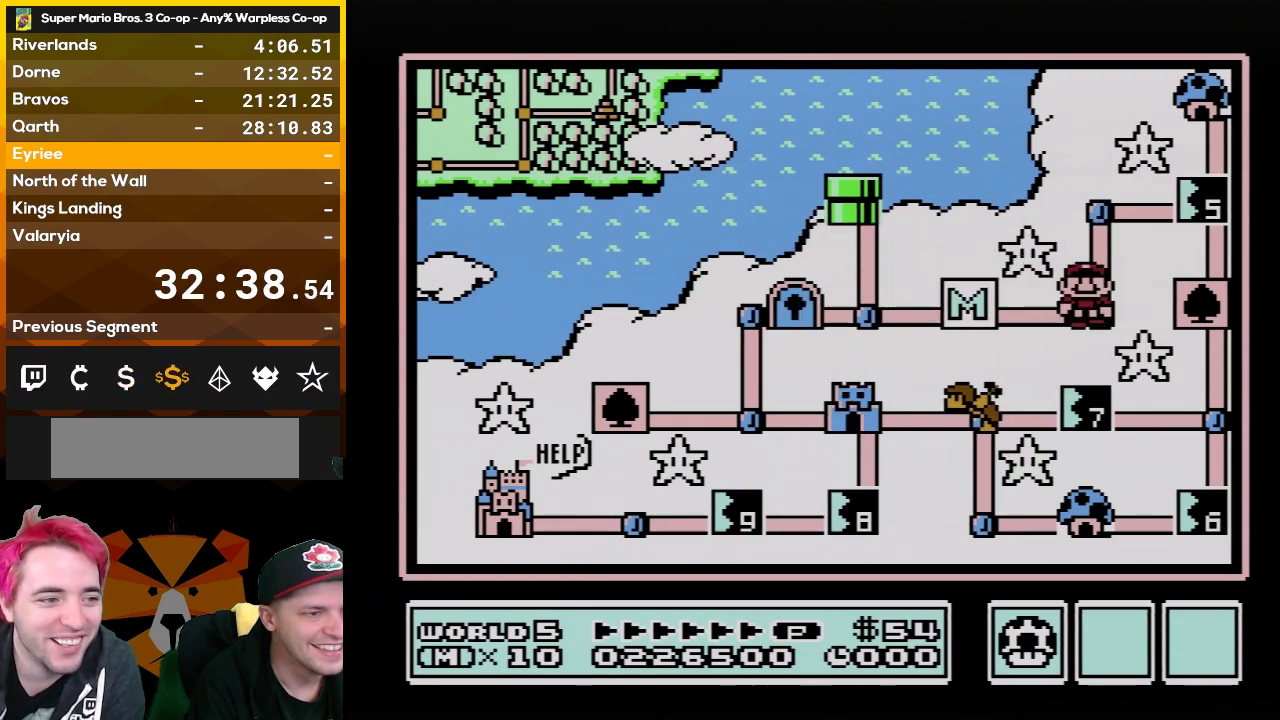
{"buttons": [], "events": [[83, "DPAD_UP", "up"], [267, "DPAD_UP", "down"], [383, "DPAD_UP", "up"]]}
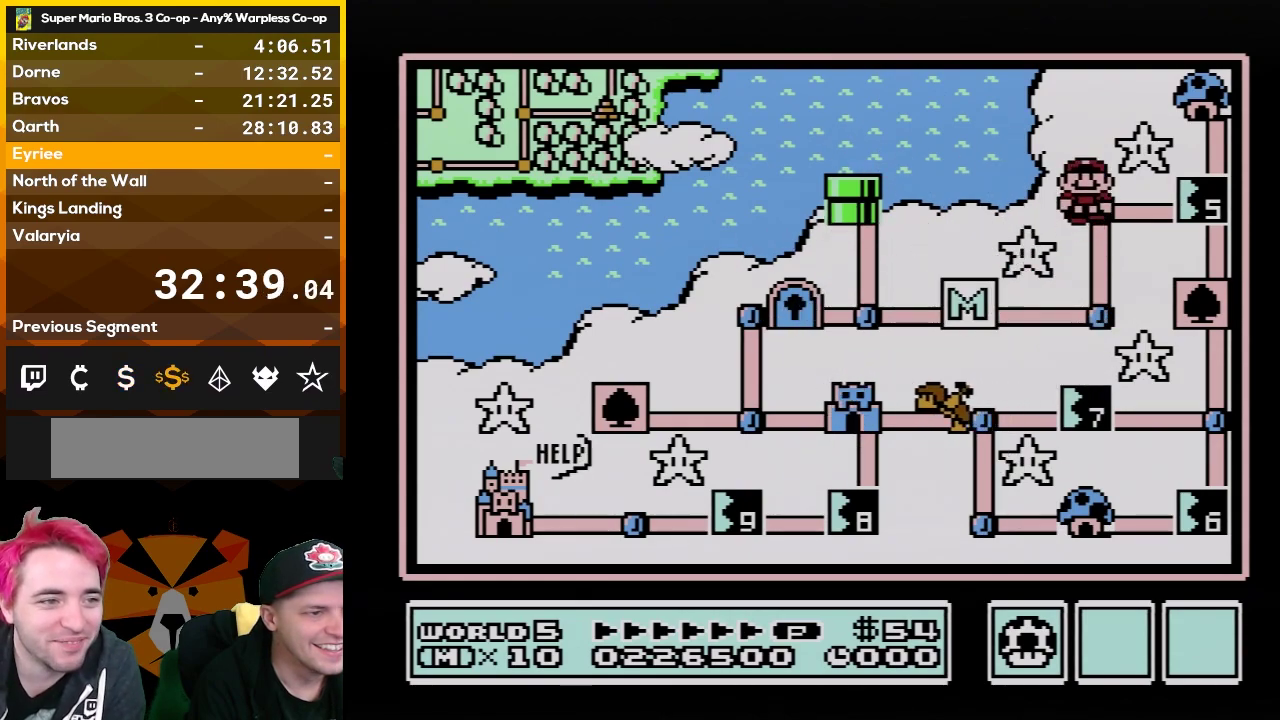
{"buttons": [], "events": [[83, "DPAD_RIGHT", "down"], [233, "DPAD_RIGHT", "up"]]}
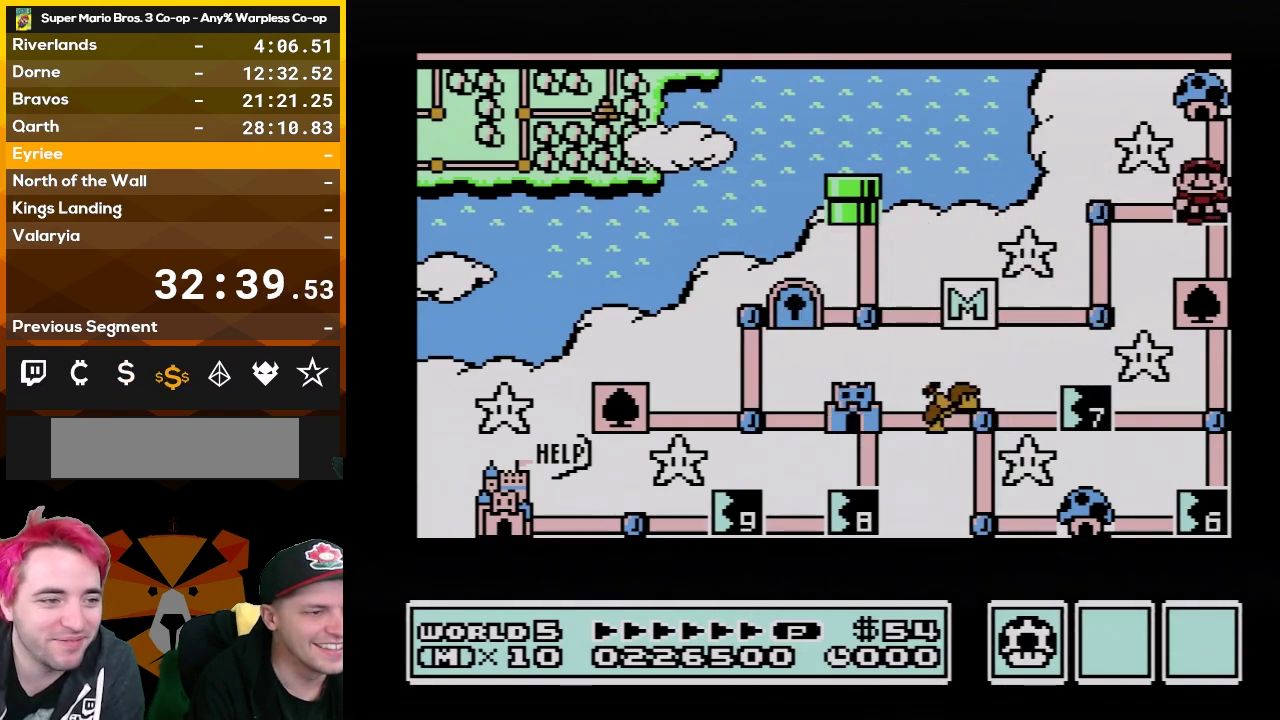
{"buttons": [], "events": []}
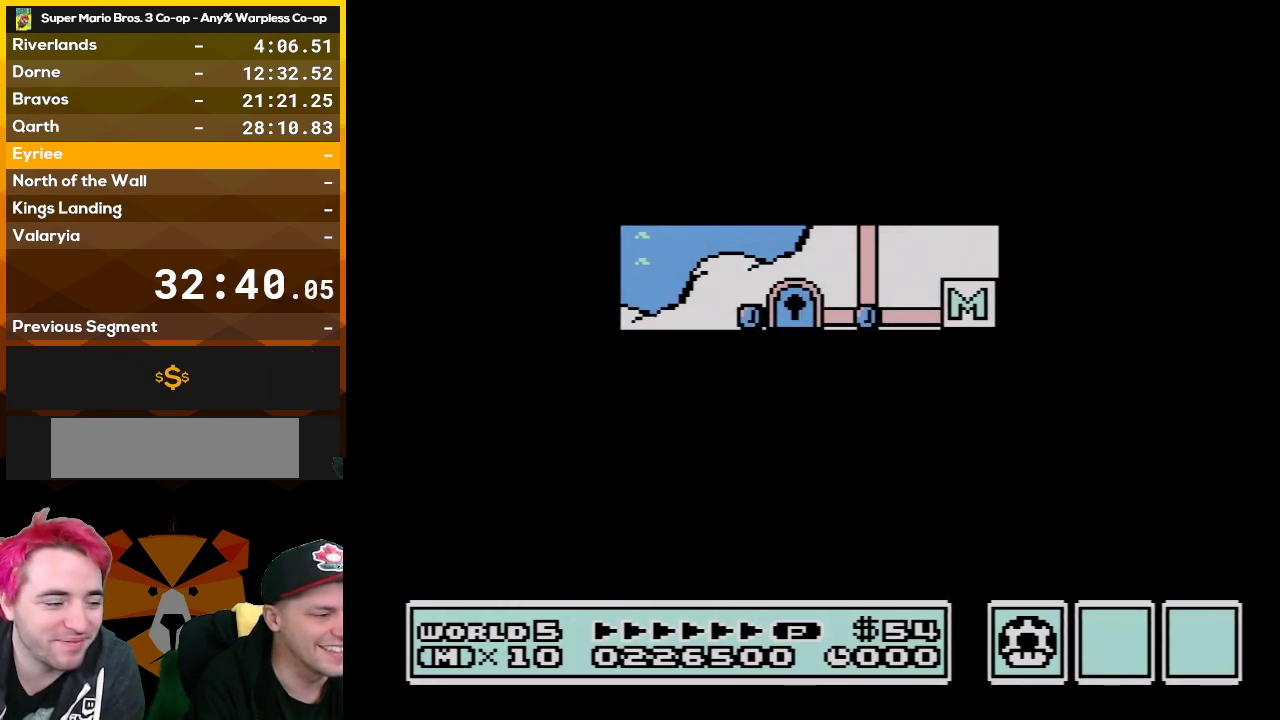
{"buttons": ["B", "DPAD_RIGHT"], "events": [[450, "B", "down"], [450, "DPAD_RIGHT", "down"]]}
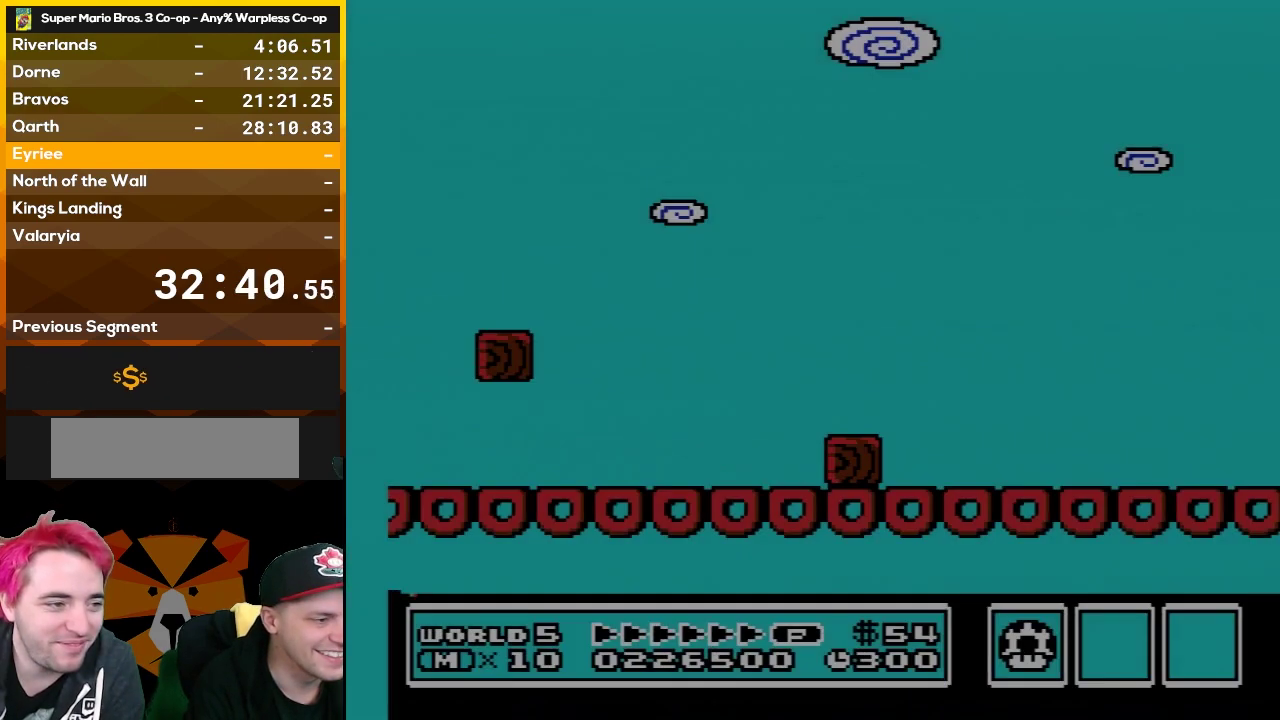
{"buttons": ["B", "DPAD_RIGHT"], "events": []}
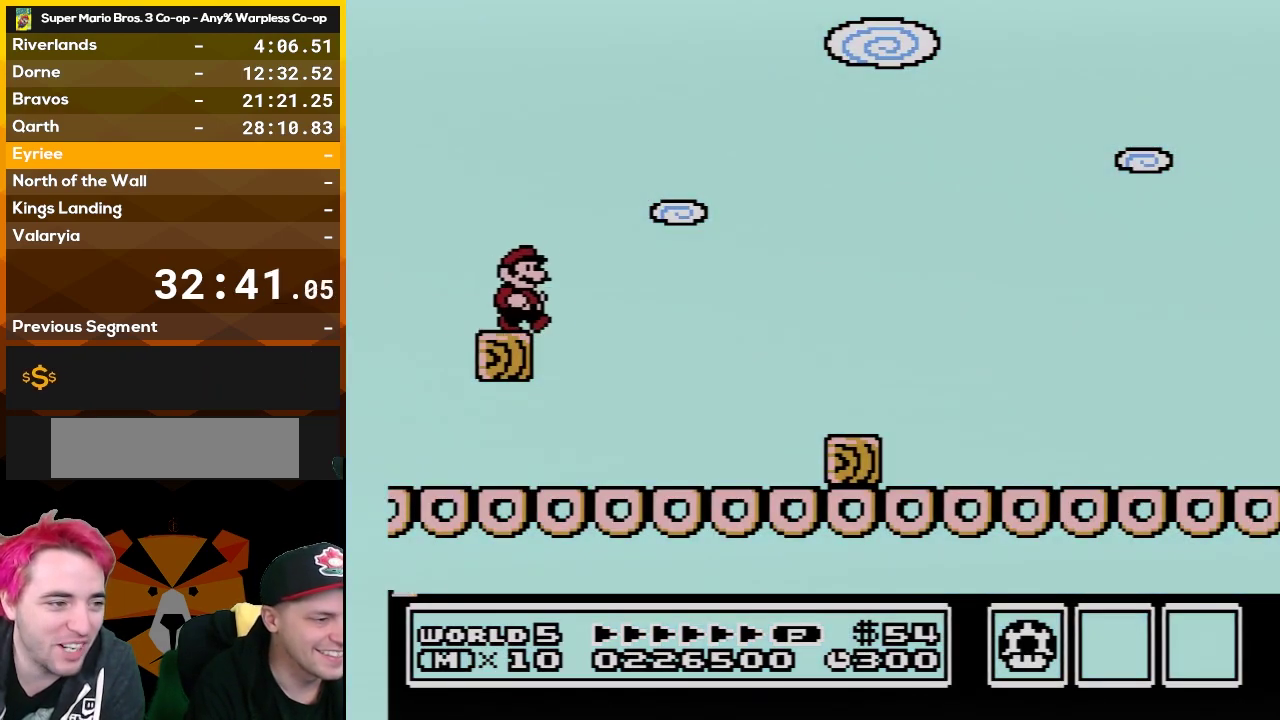
{"buttons": ["B", "DPAD_RIGHT"], "events": []}
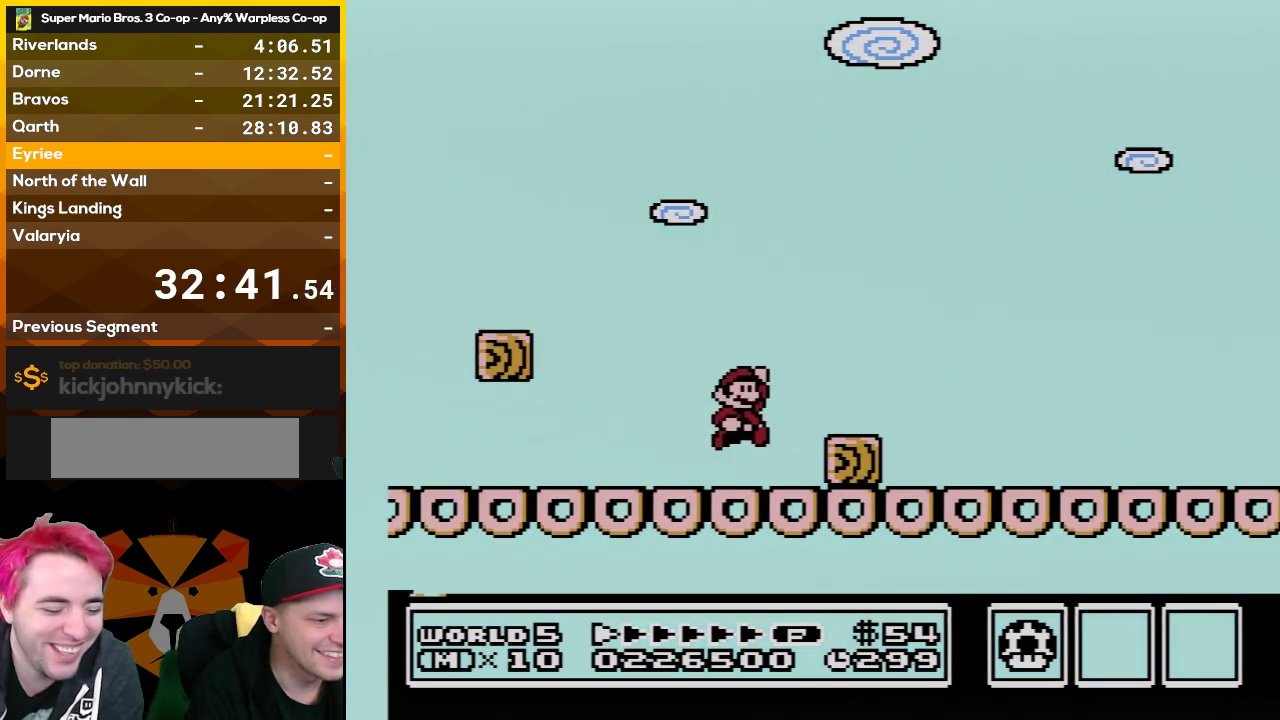
{"buttons": ["B", "DPAD_RIGHT"], "events": [[17, "A", "down"], [100, "A", "up"]]}
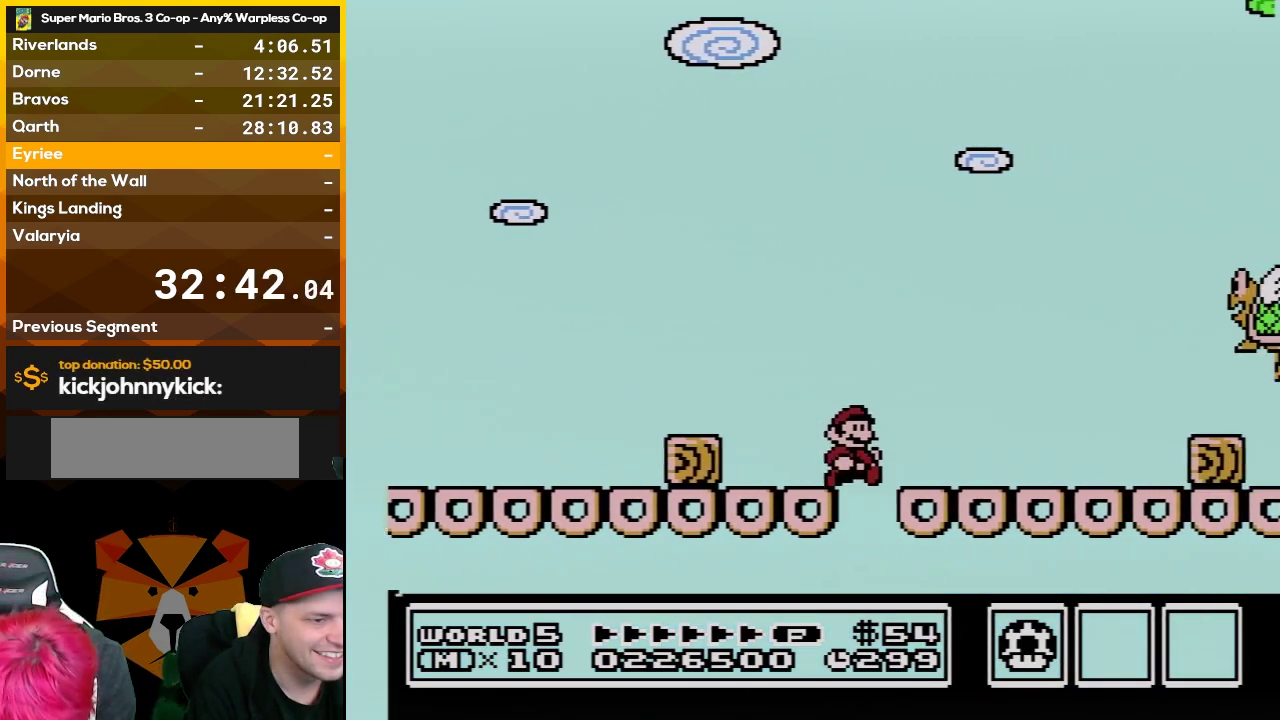
{"buttons": ["B", "DPAD_RIGHT"], "events": [[100, "A", "down"], [450, "A", "up"]]}
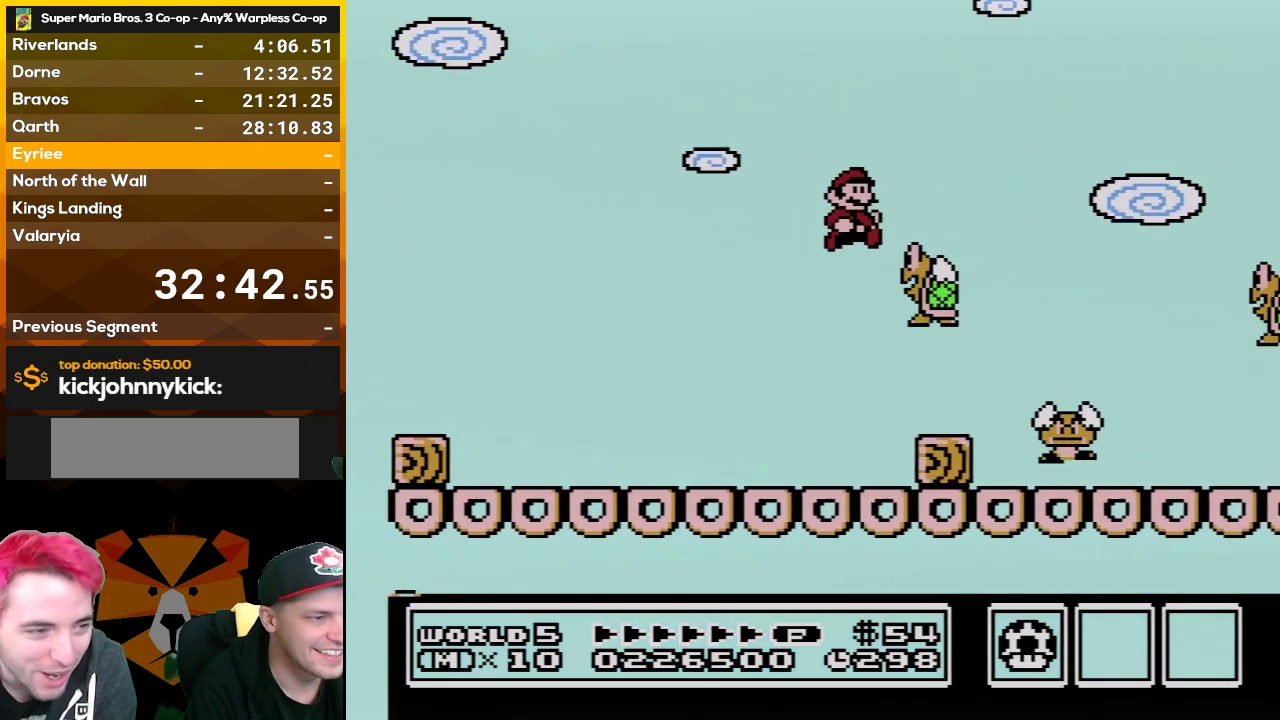
{"buttons": ["A", "B", "DPAD_RIGHT"], "events": [[100, "A", "down"]]}
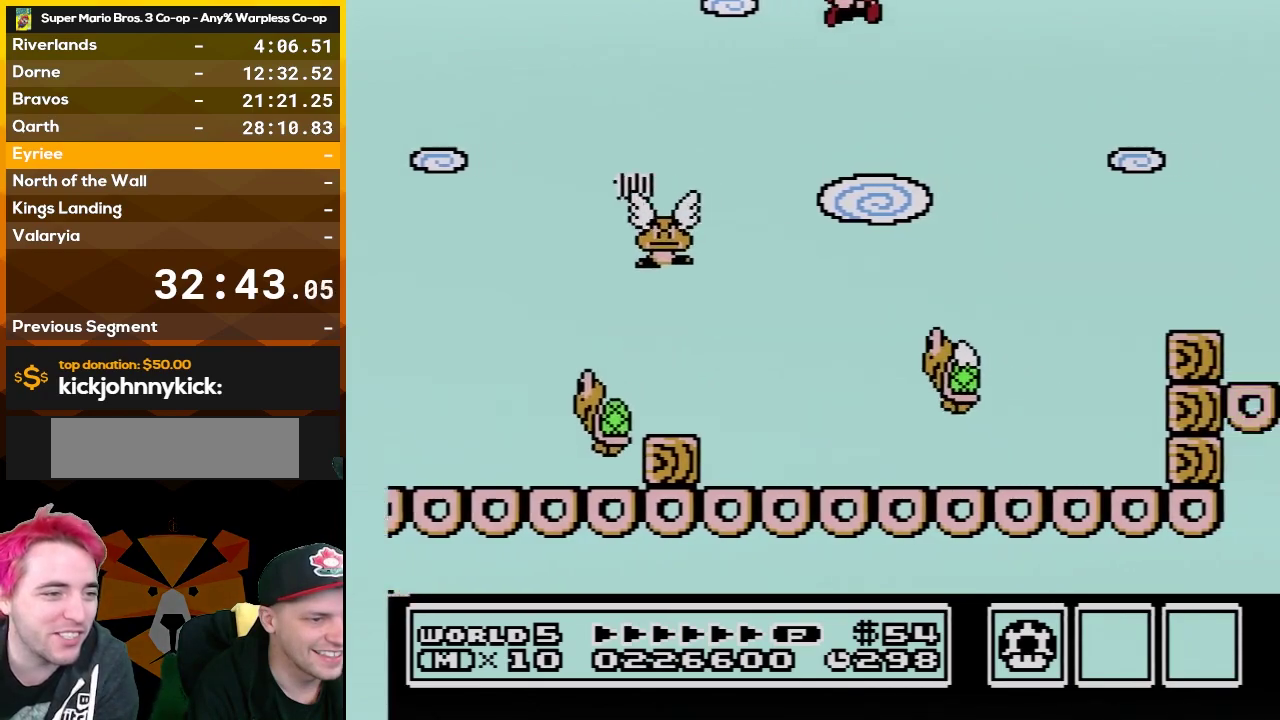
{"buttons": ["B", "DPAD_RIGHT"], "events": [[67, "A", "up"]]}
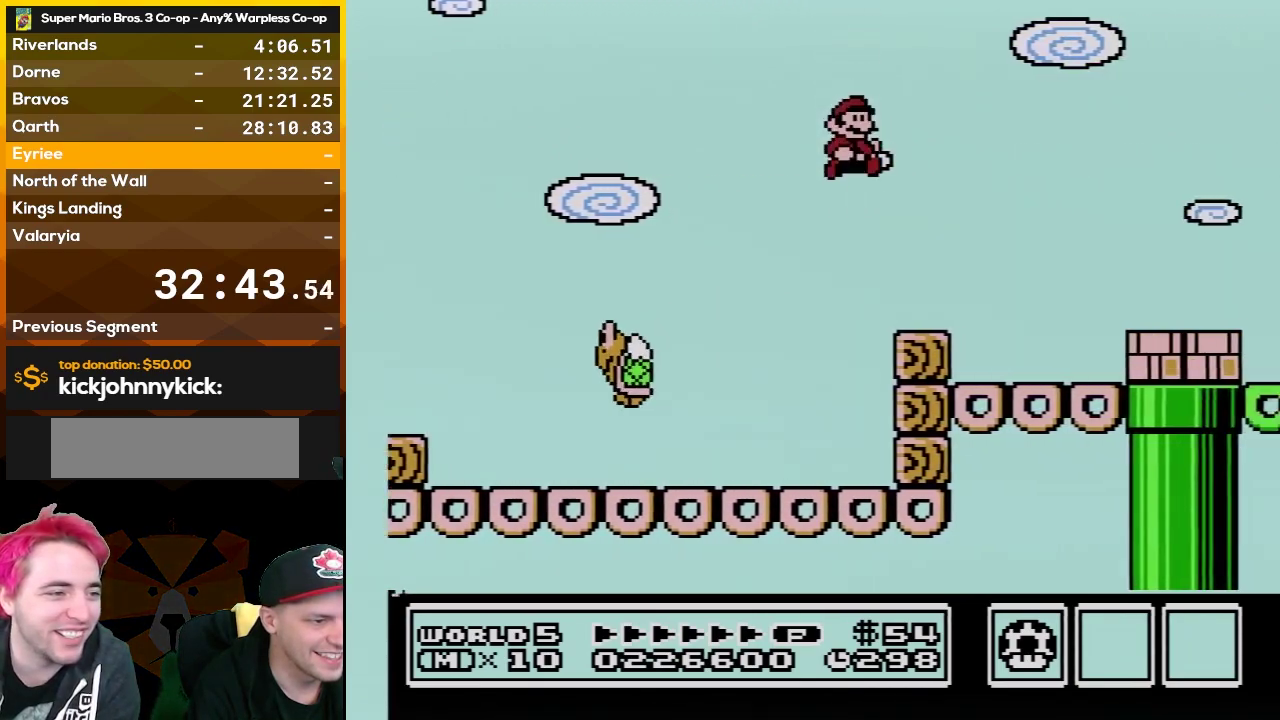
{"buttons": ["B", "DPAD_UP", "DPAD_RIGHT"], "events": [[417, "A", "down"], [450, "DPAD_UP", "down"], [483, "A", "up"]]}
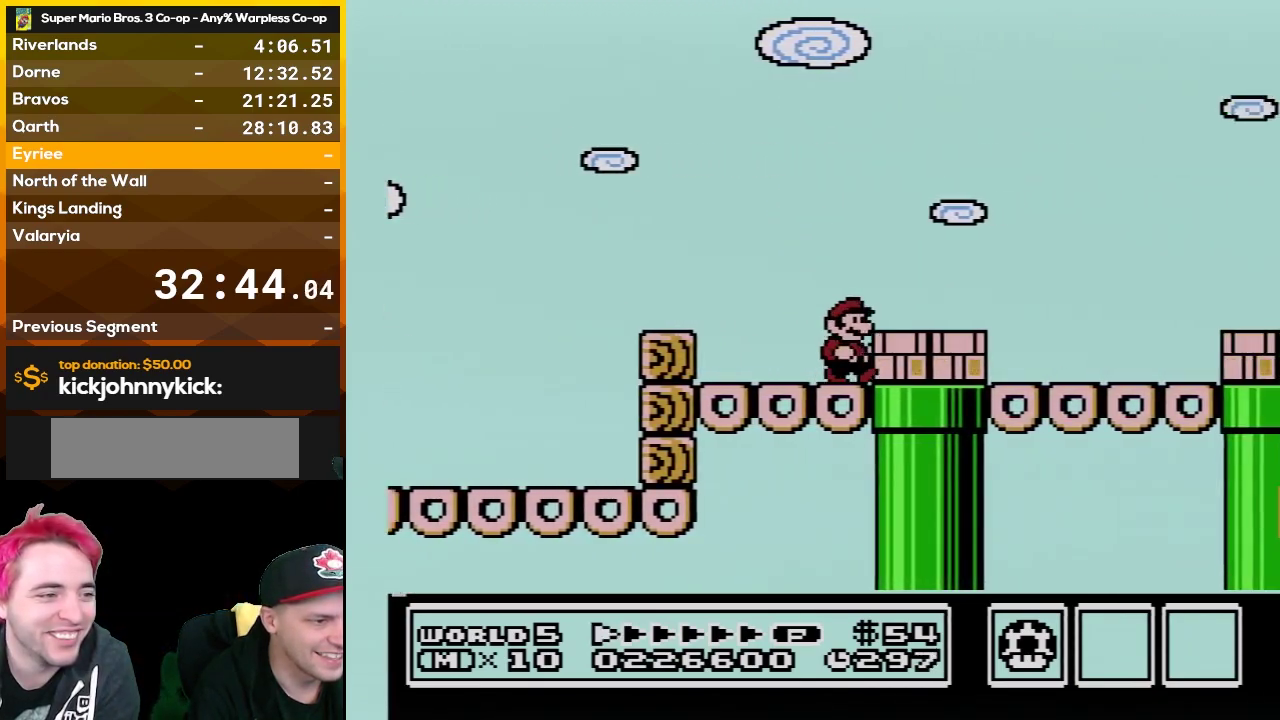
{"buttons": ["B", "DPAD_RIGHT"], "events": [[17, "DPAD_UP", "up"], [83, "A", "down"], [233, "A", "up"]]}
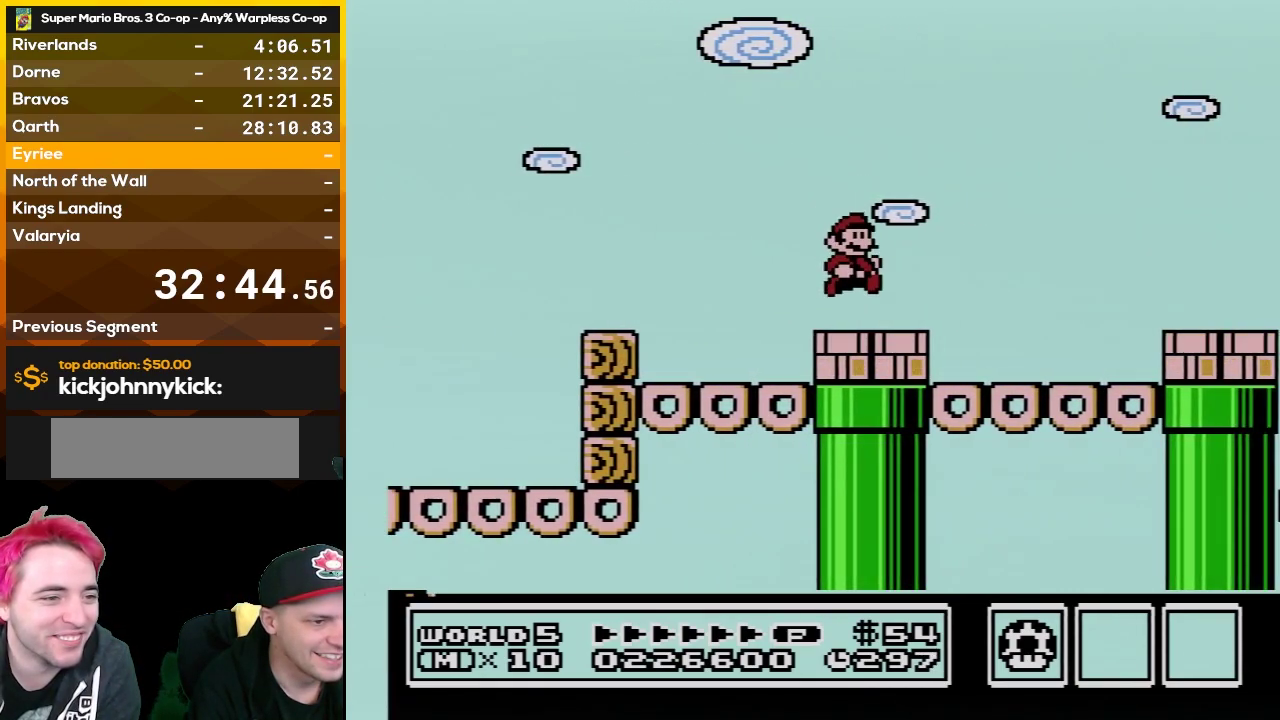
{"buttons": ["B", "DPAD_RIGHT"], "events": [[167, "A", "down"], [300, "A", "up"]]}
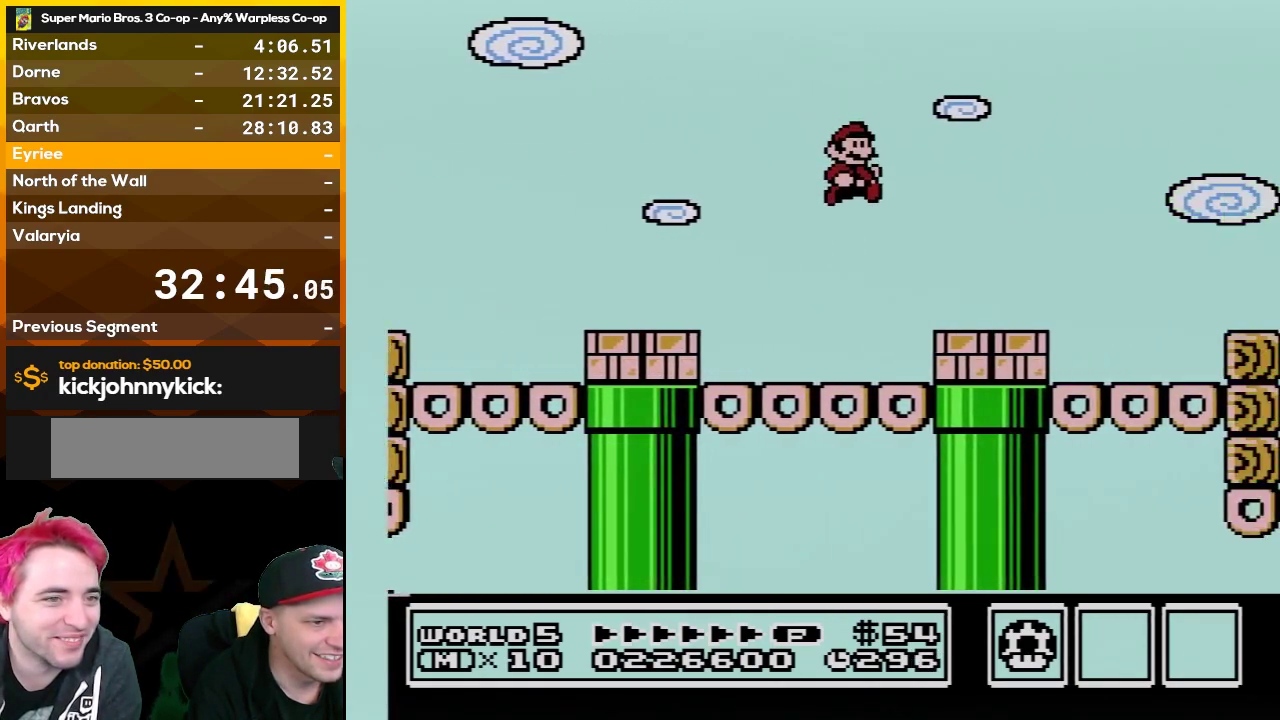
{"buttons": ["B", "DPAD_RIGHT"], "events": [[300, "A", "down"], [350, "A", "up"]]}
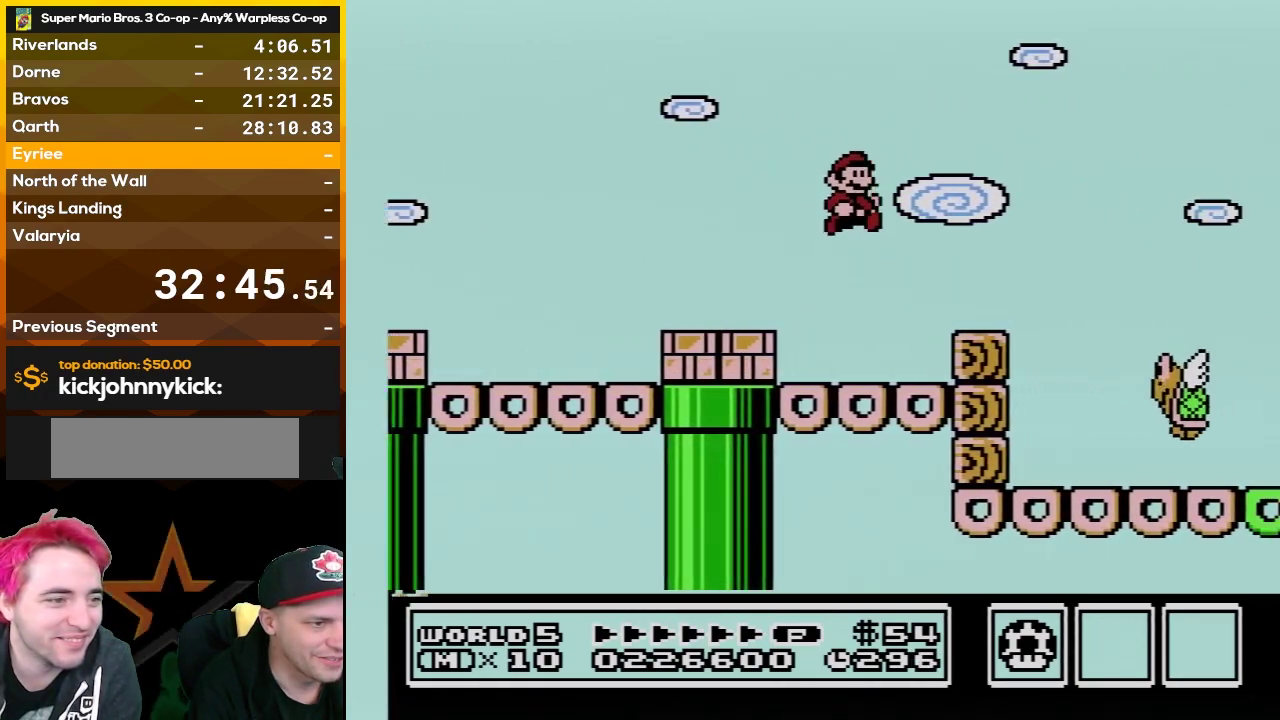
{"buttons": ["A", "B", "DPAD_RIGHT"], "events": [[317, "A", "down"]]}
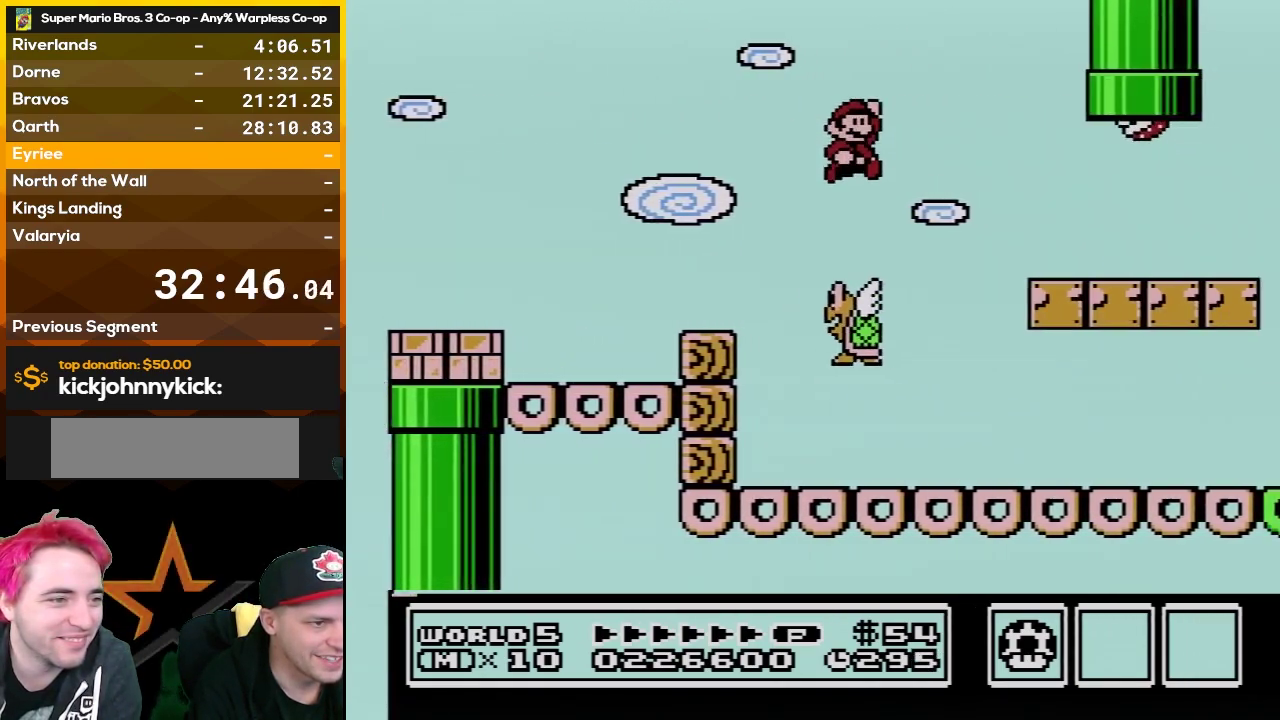
{"buttons": ["B", "DPAD_RIGHT"], "events": [[17, "A", "up"]]}